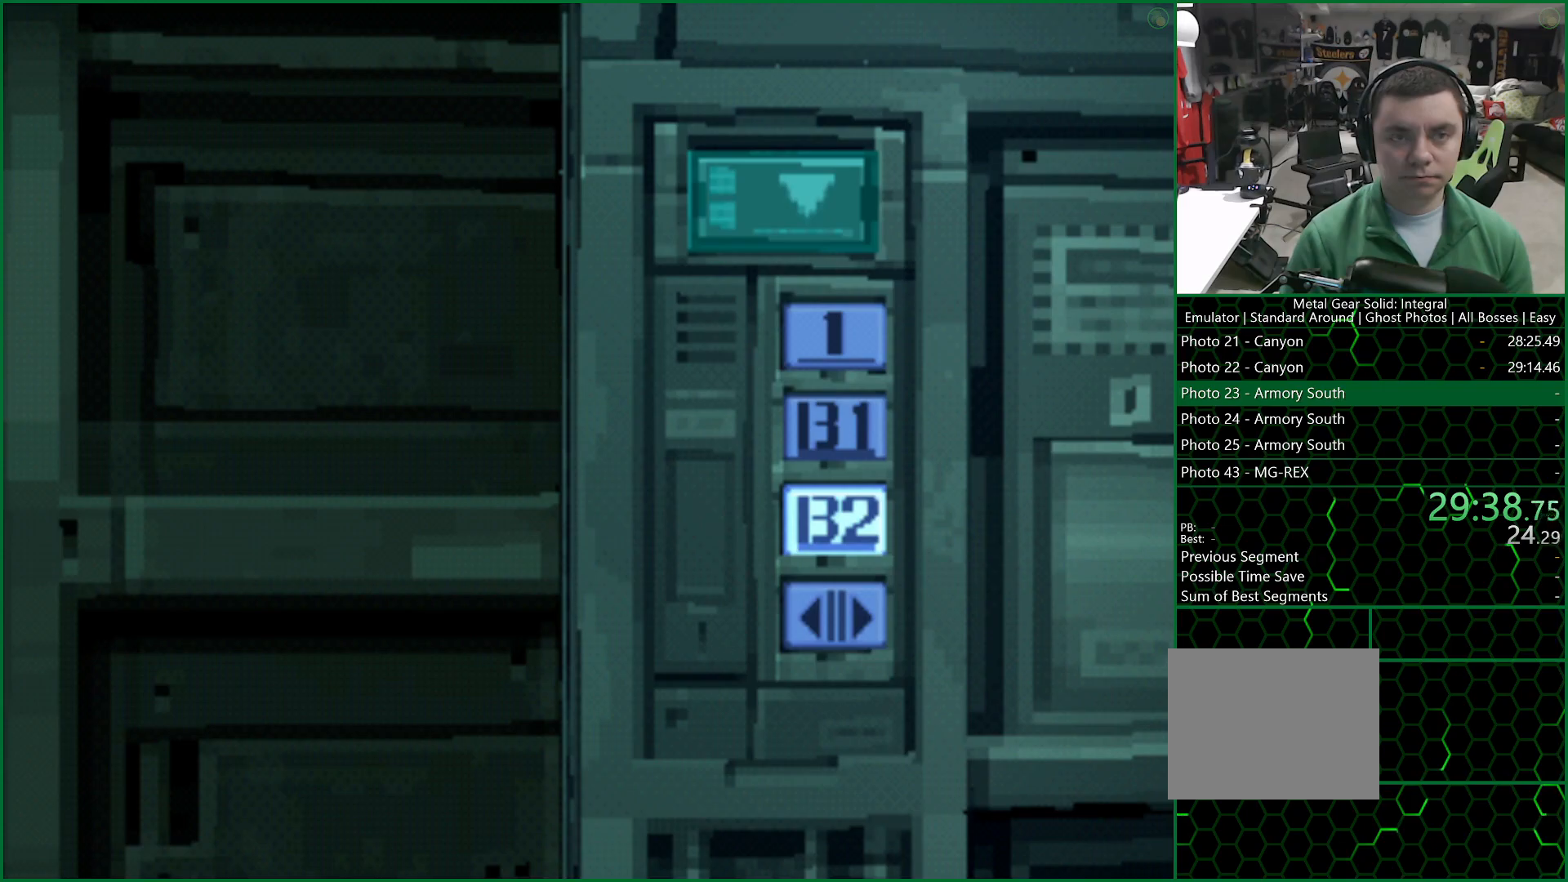
Gameplay with a controller (PlayStation layout); each line is a JSON object with the inputs held at the frame after it (dt_ms = milliseconds from this image to that frame). "button_events" lists button changes between this image and that frame as [ms after this image, input, new state], when the widget could be followed in between (sticks are given only as held states). Not read: L1 R1.
{"dt_ms": 500, "buttons": [], "left_stick": "center", "right_stick": "center", "button_events": []}
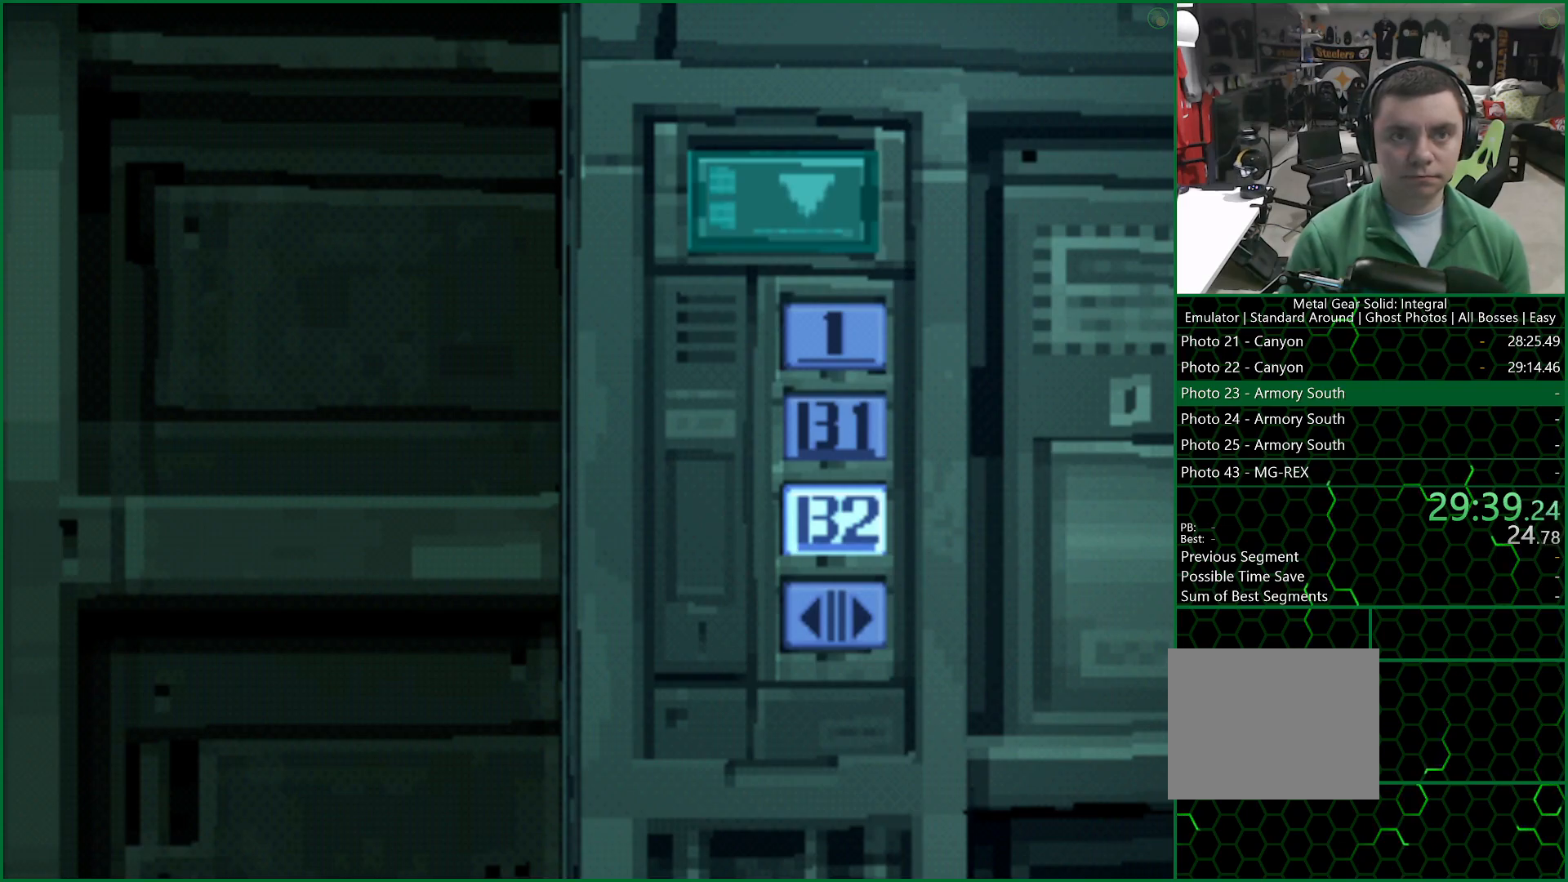
{"dt_ms": 500, "buttons": [], "left_stick": "center", "right_stick": "center", "button_events": []}
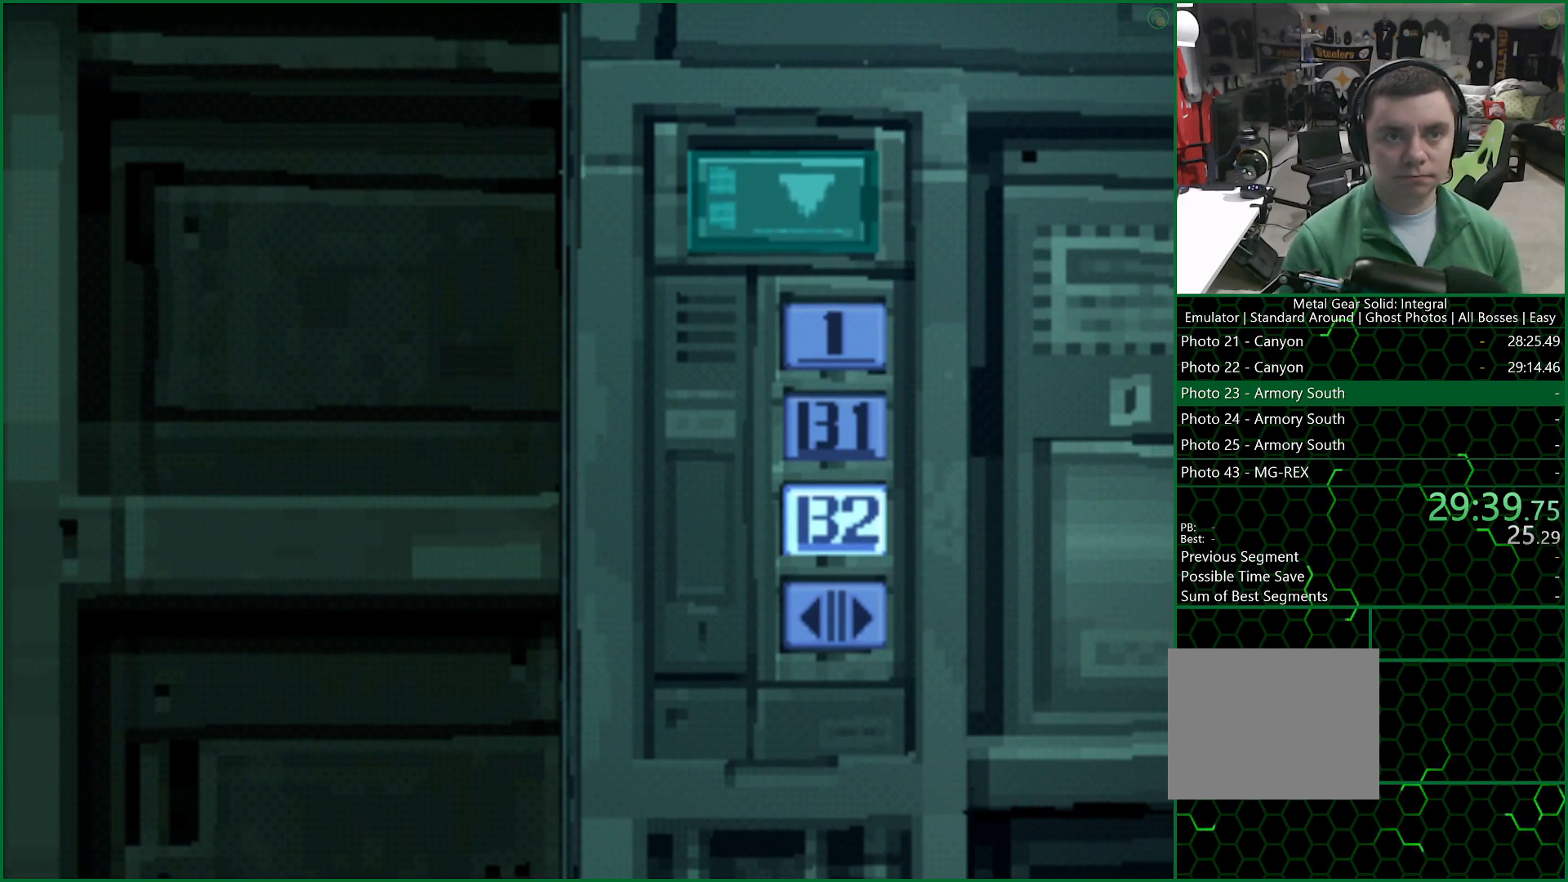
{"dt_ms": 500, "buttons": [], "left_stick": "down", "right_stick": "center", "button_events": []}
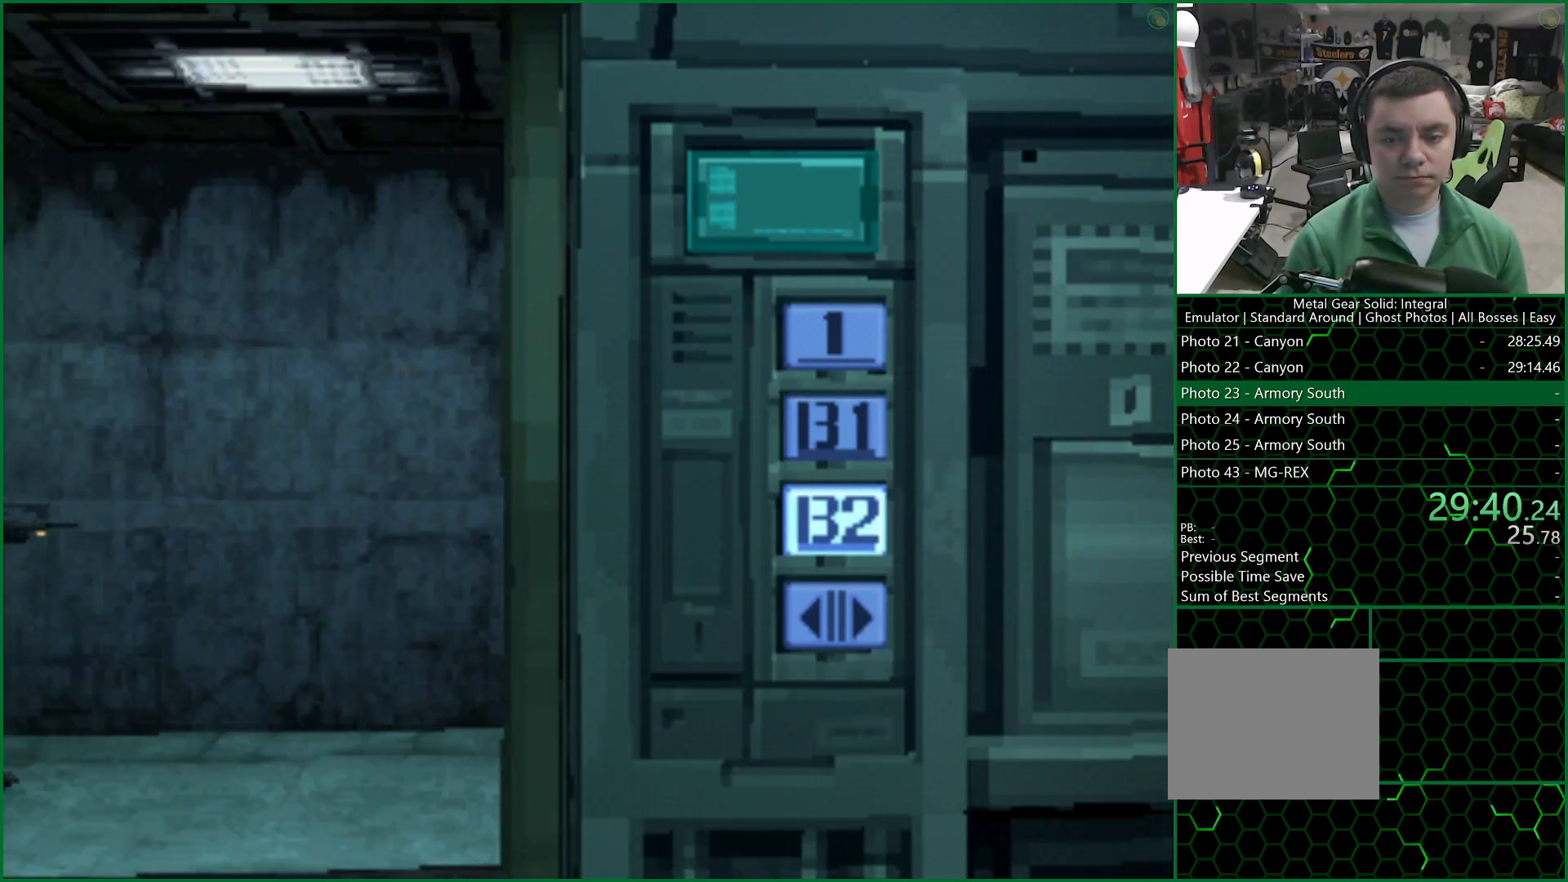
{"dt_ms": 500, "buttons": [], "left_stick": "down", "right_stick": "center", "button_events": []}
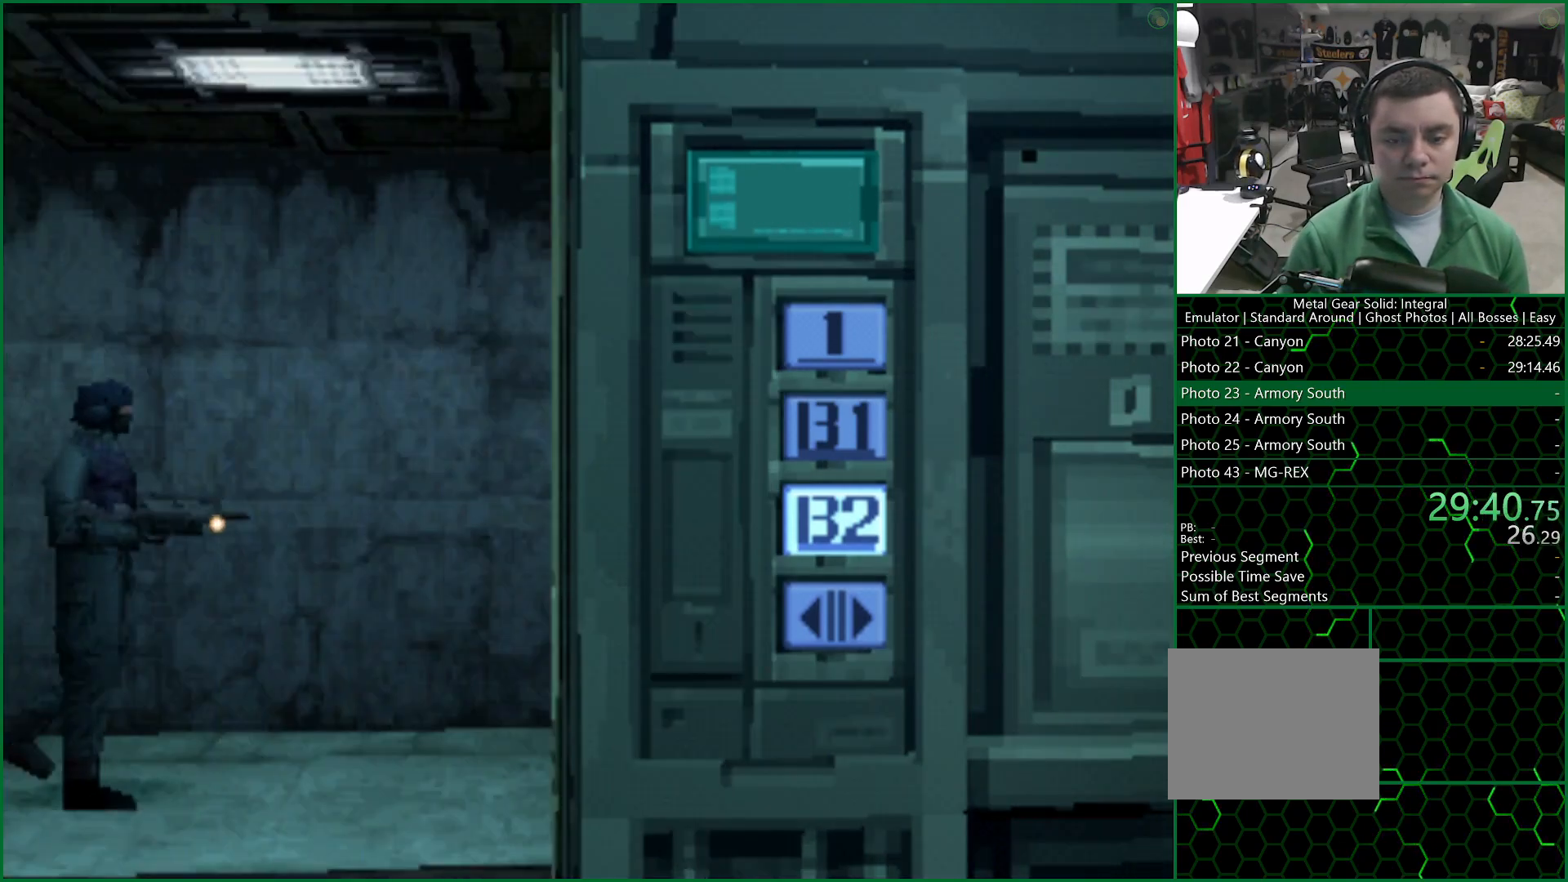
{"dt_ms": 500, "buttons": [], "left_stick": "down", "right_stick": "center", "button_events": []}
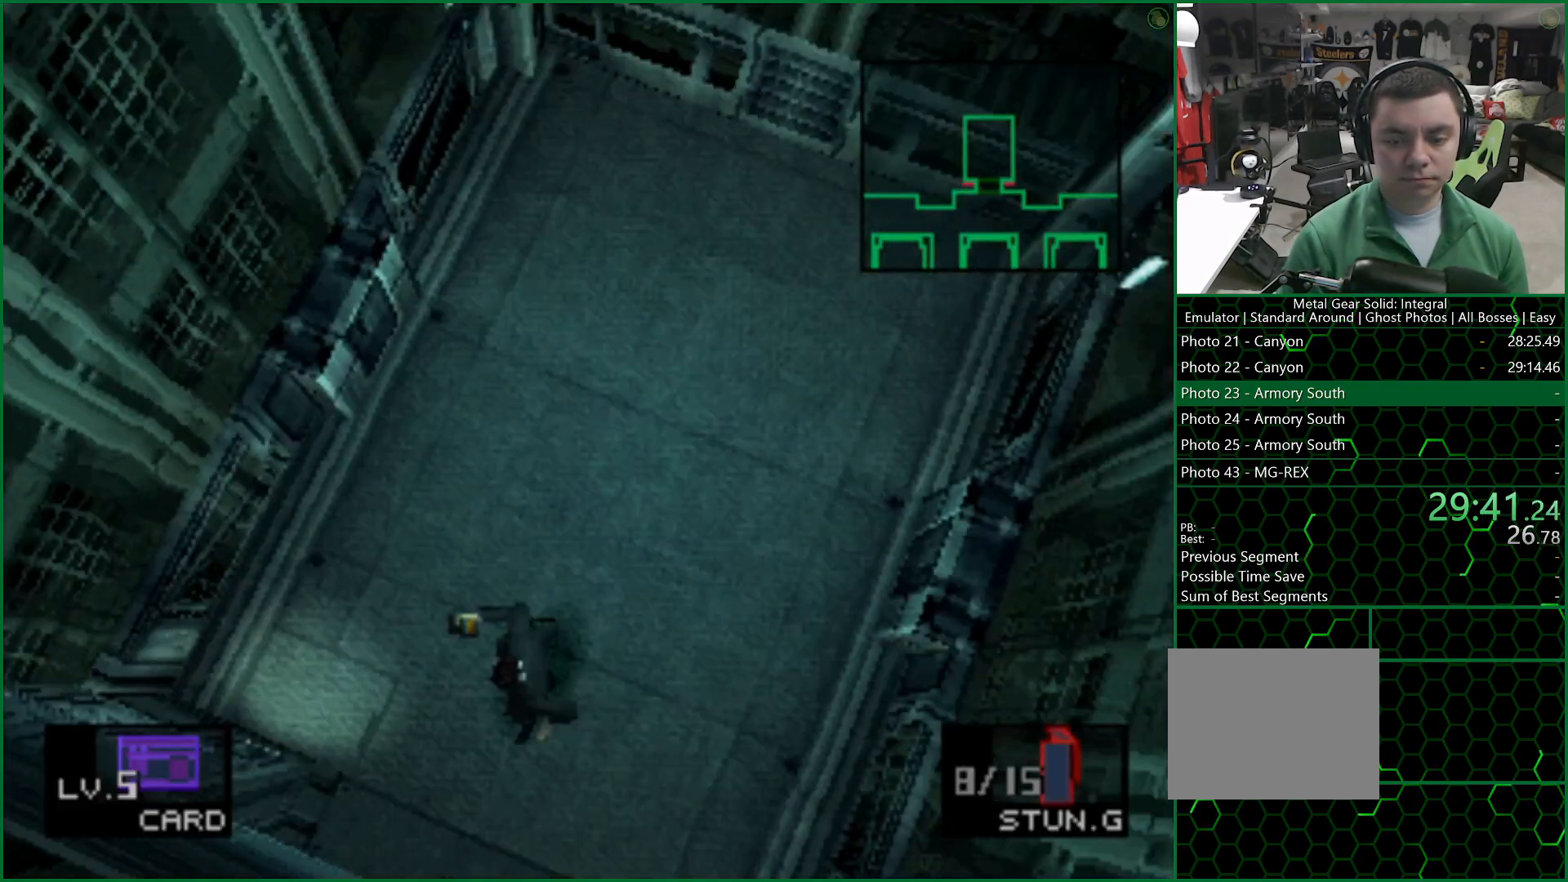
{"dt_ms": 500, "buttons": [], "left_stick": "down", "right_stick": "center", "button_events": []}
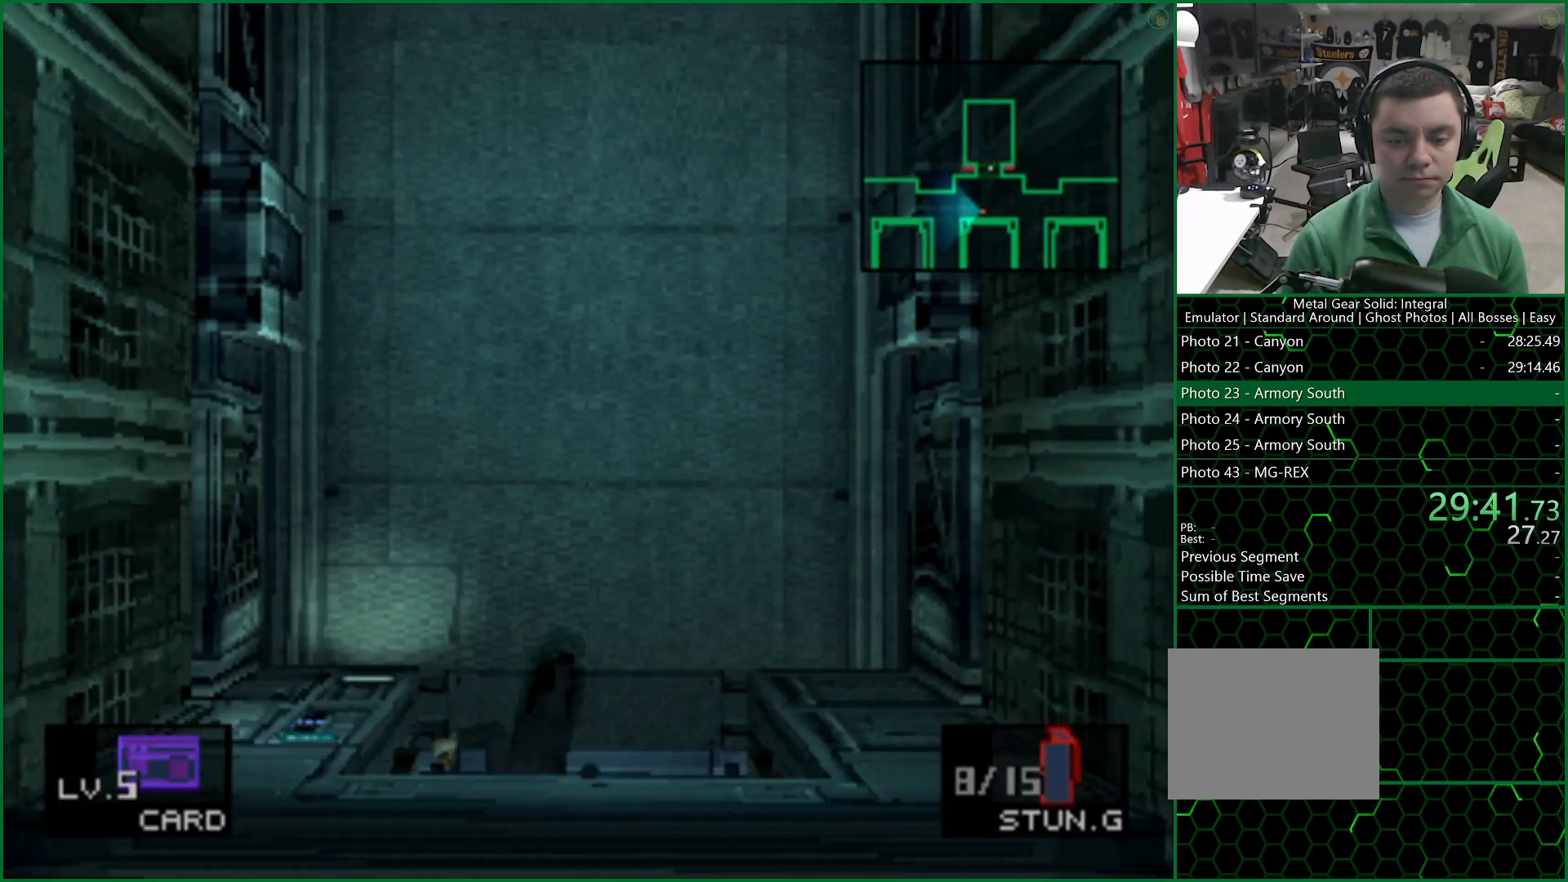
{"dt_ms": 500, "buttons": [], "left_stick": "down-left", "right_stick": "center", "button_events": []}
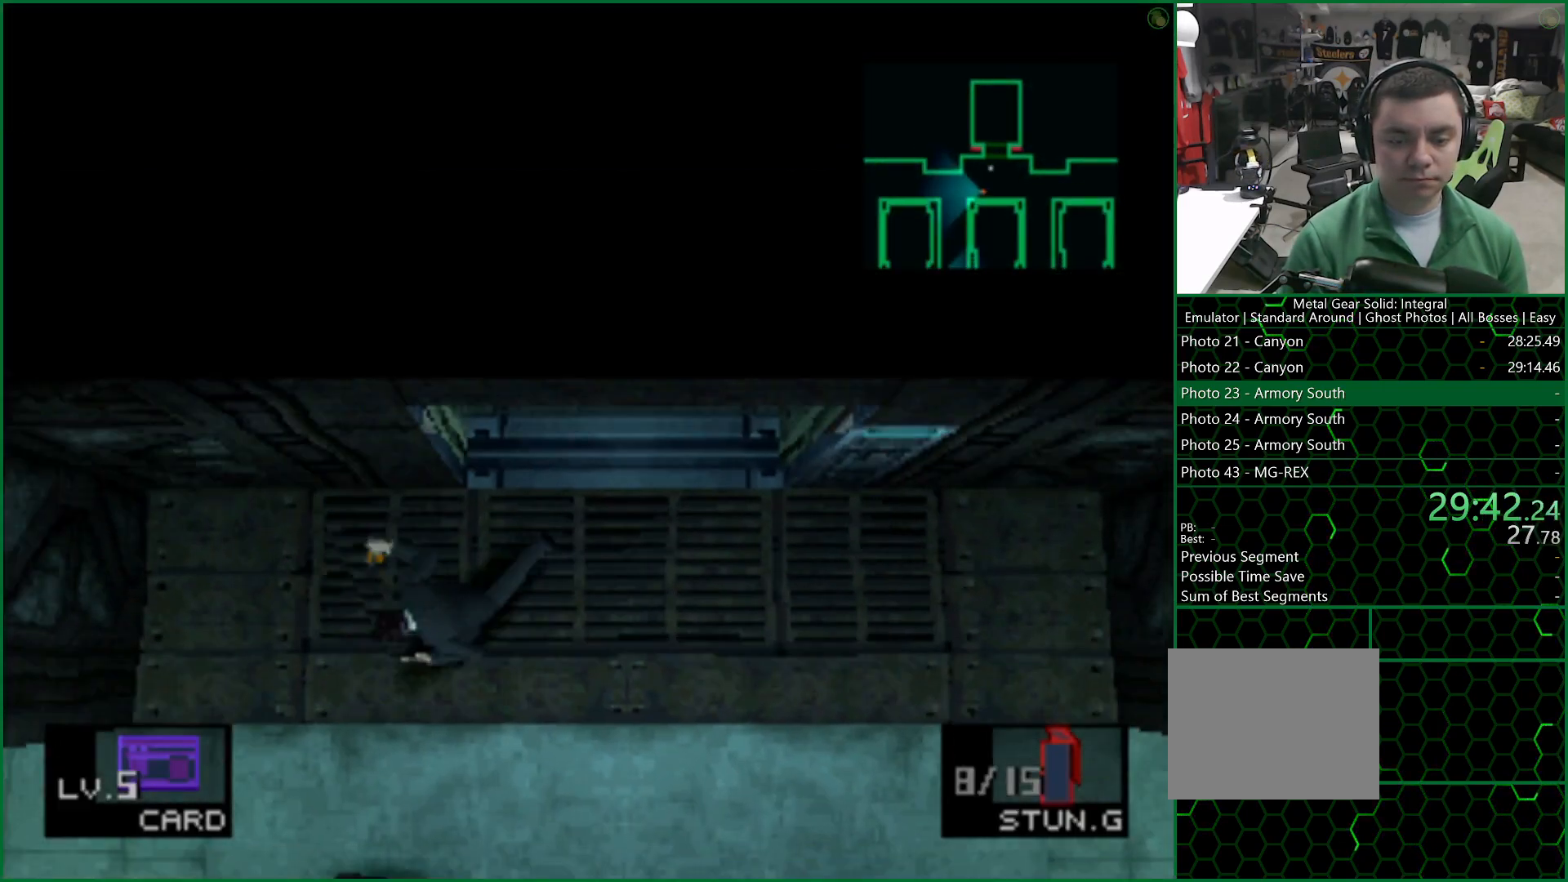
{"dt_ms": 500, "buttons": [], "left_stick": "down-left", "right_stick": "center", "button_events": [[200, "SQUARE", "down"], [300, "SQUARE", "up"]]}
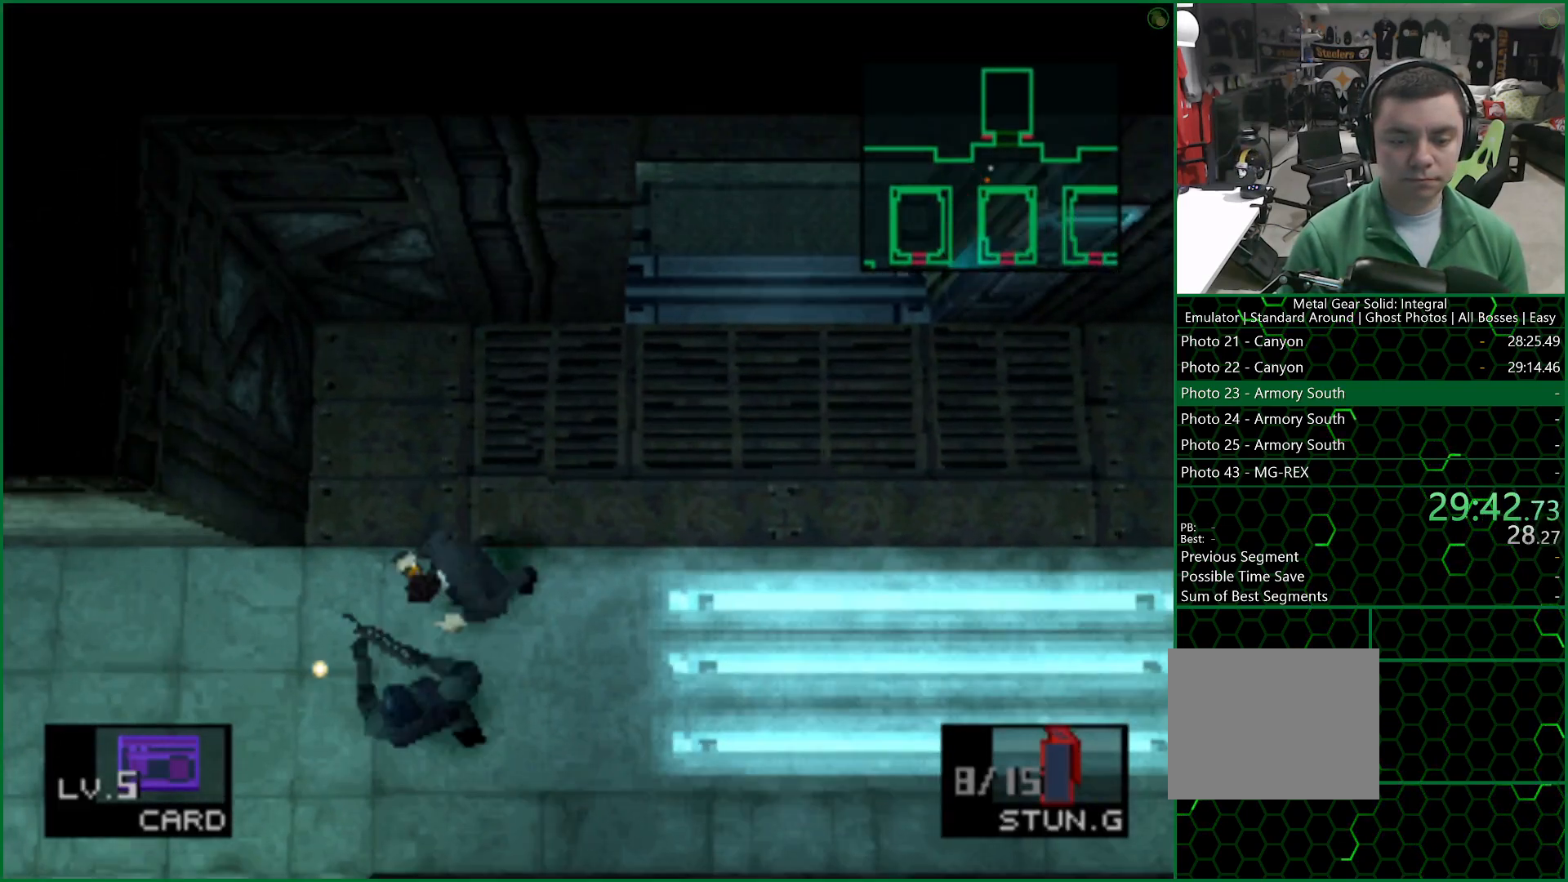
{"dt_ms": 500, "buttons": [], "left_stick": "down", "right_stick": "center", "button_events": []}
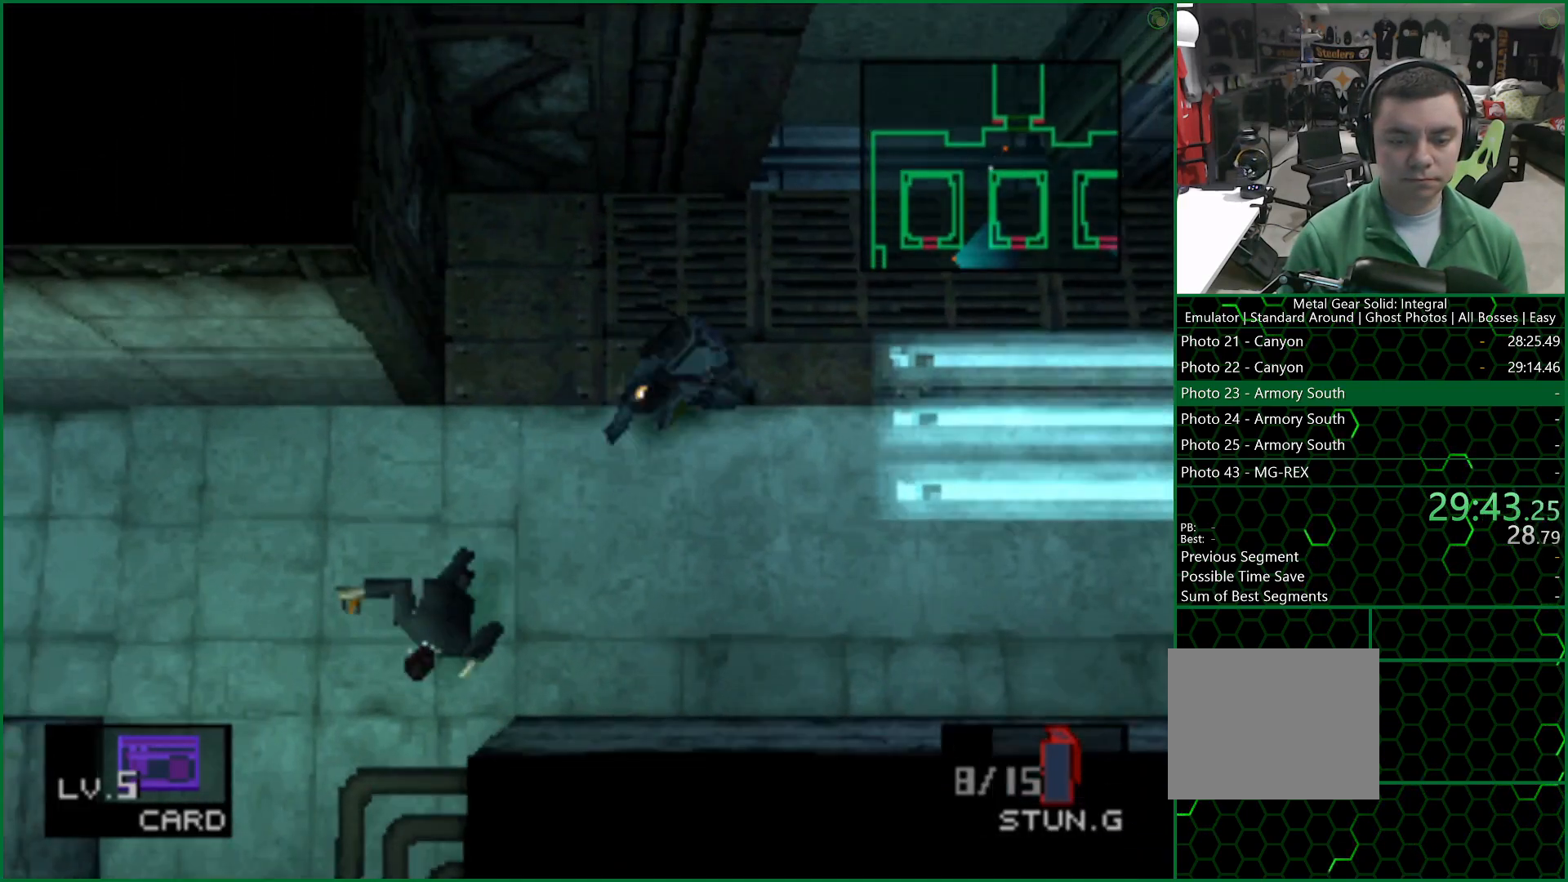
{"dt_ms": 500, "buttons": [], "left_stick": "down", "right_stick": "center", "button_events": []}
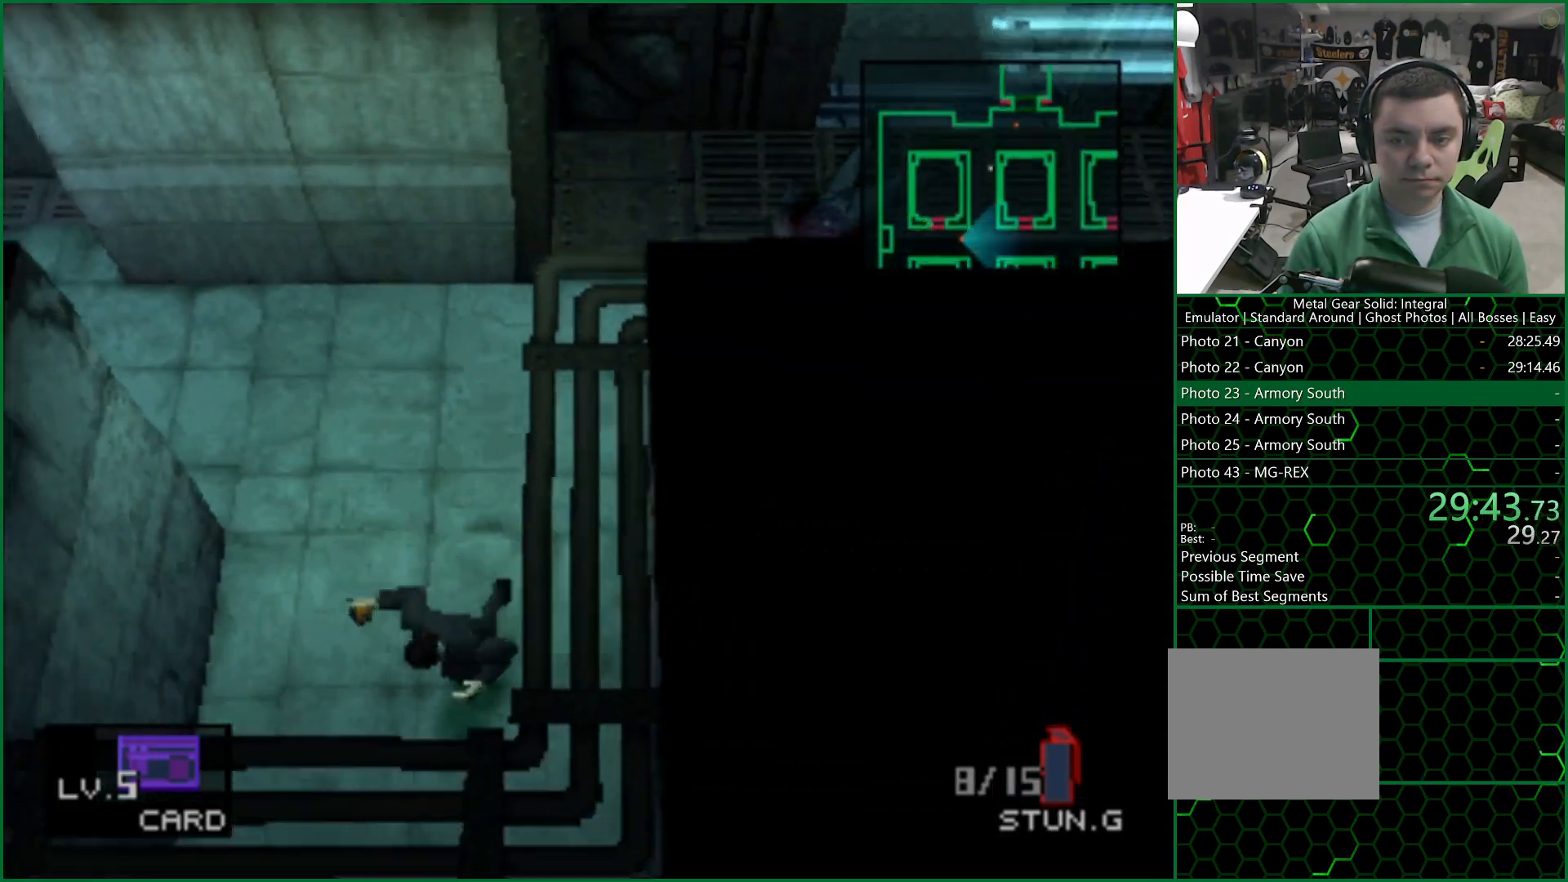
{"dt_ms": 500, "buttons": [], "left_stick": "down", "right_stick": "center", "button_events": []}
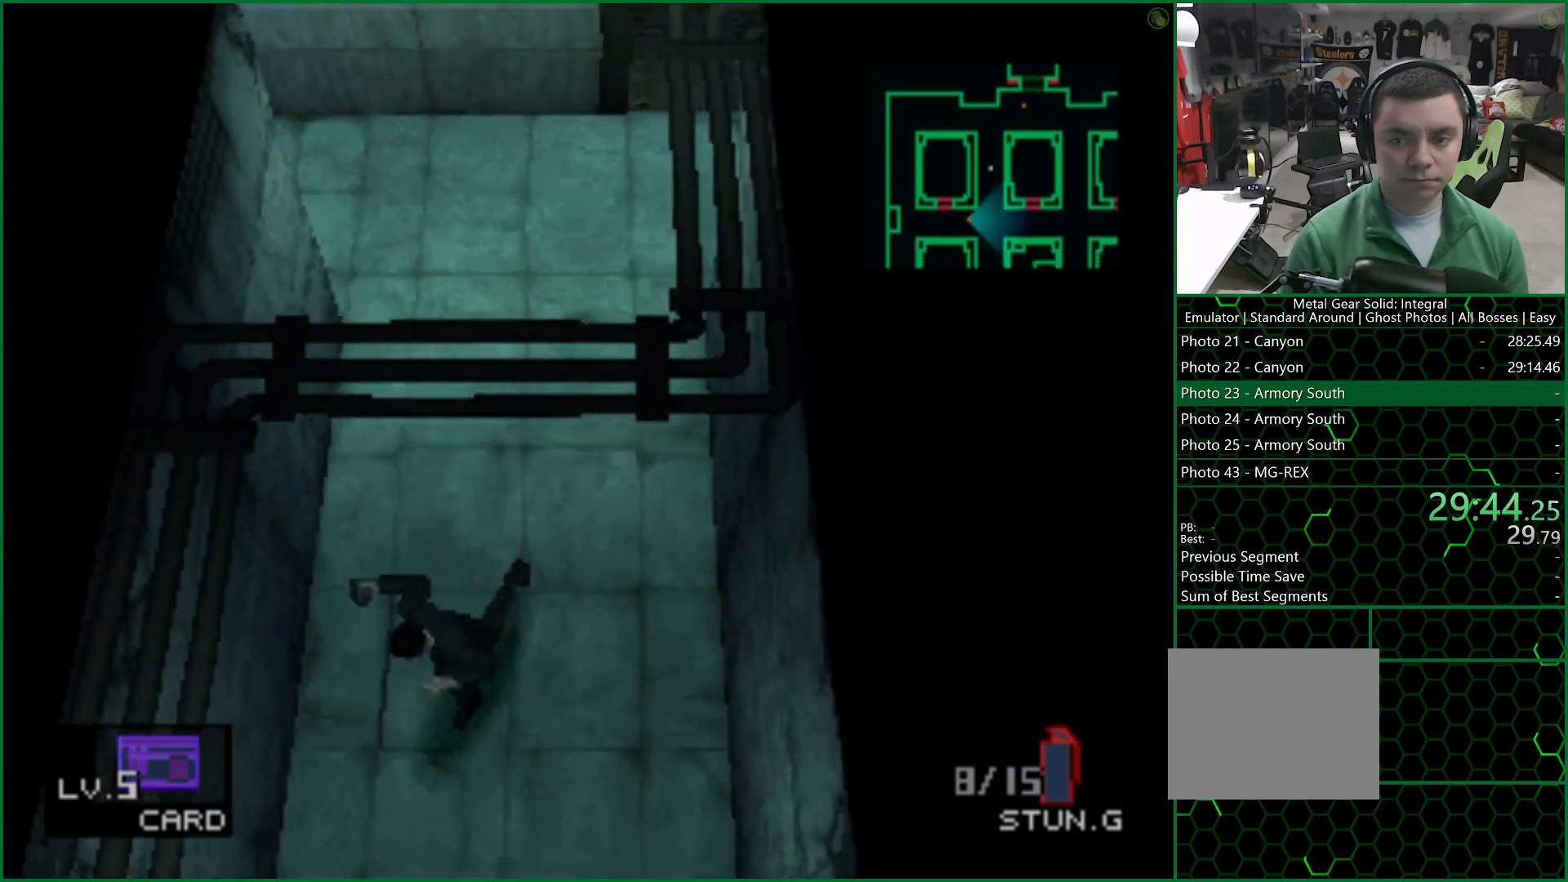
{"dt_ms": 500, "buttons": [], "left_stick": "down", "right_stick": "center", "button_events": []}
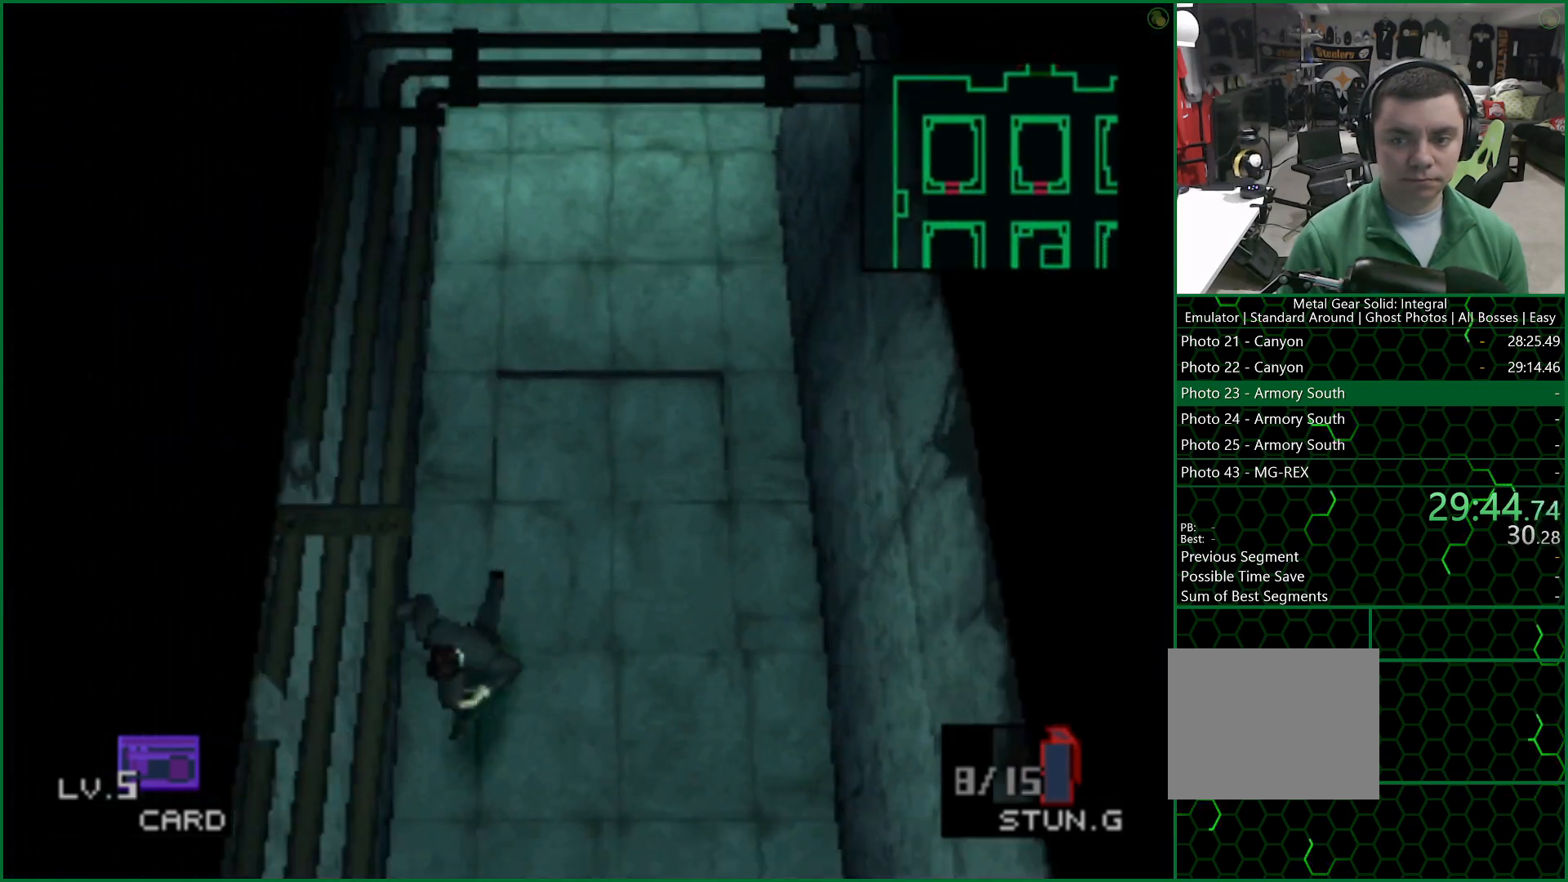
{"dt_ms": 500, "buttons": [], "left_stick": "down", "right_stick": "center", "button_events": []}
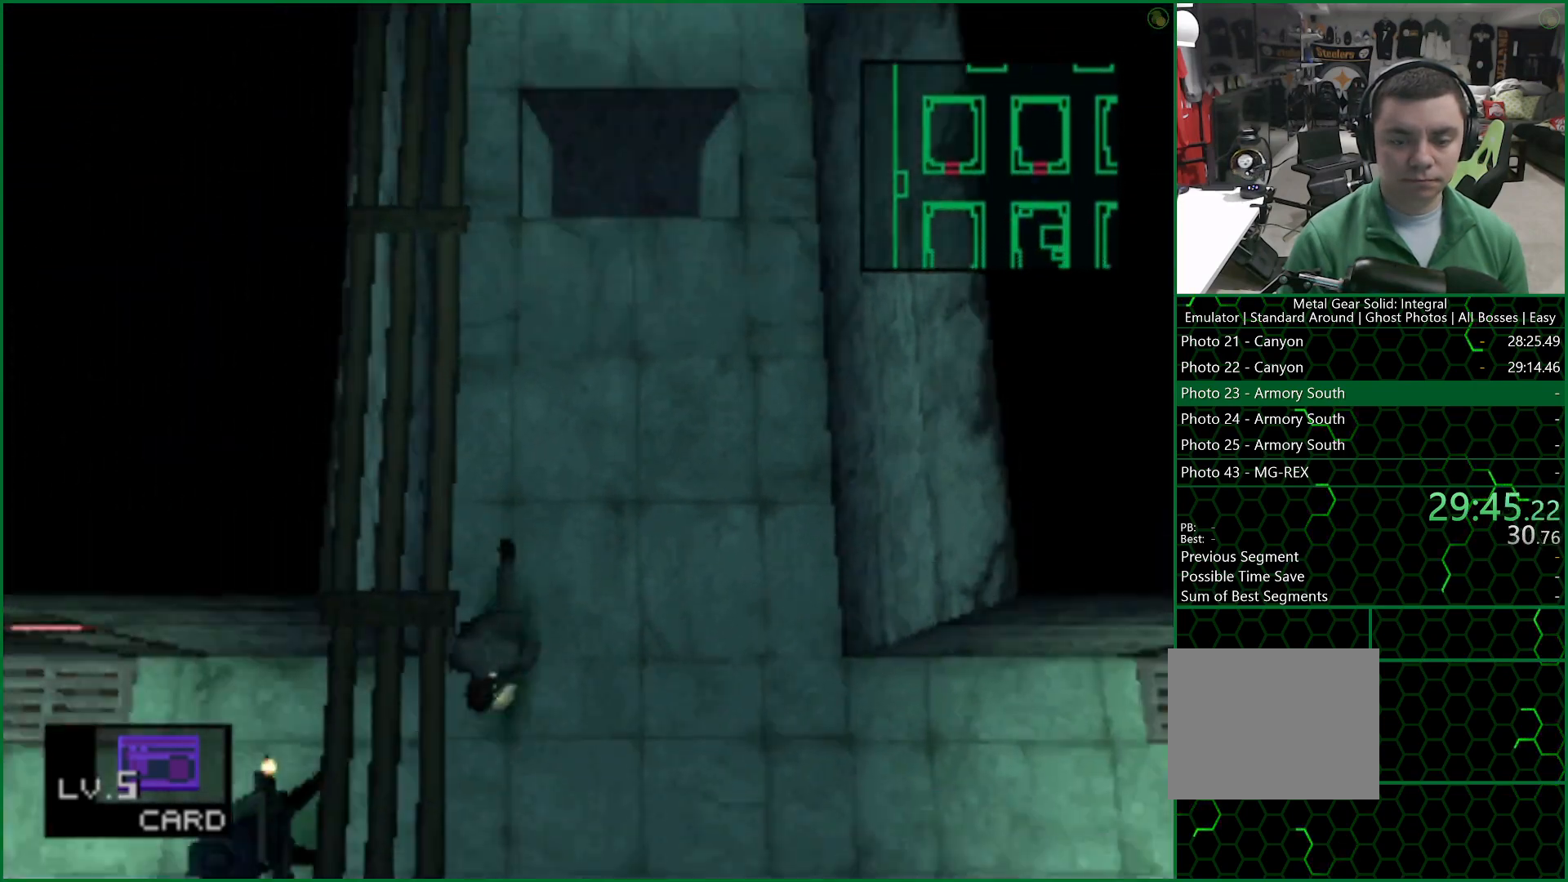
{"dt_ms": 500, "buttons": ["SQUARE"], "left_stick": "left", "right_stick": "center", "button_events": [[83, "SQUARE", "down"], [217, "R2", "down"], [250, "SQUARE", "up"], [317, "R2", "up"], [367, "SQUARE", "down"], [433, "SQUARE", "up"], [500, "SQUARE", "down"]]}
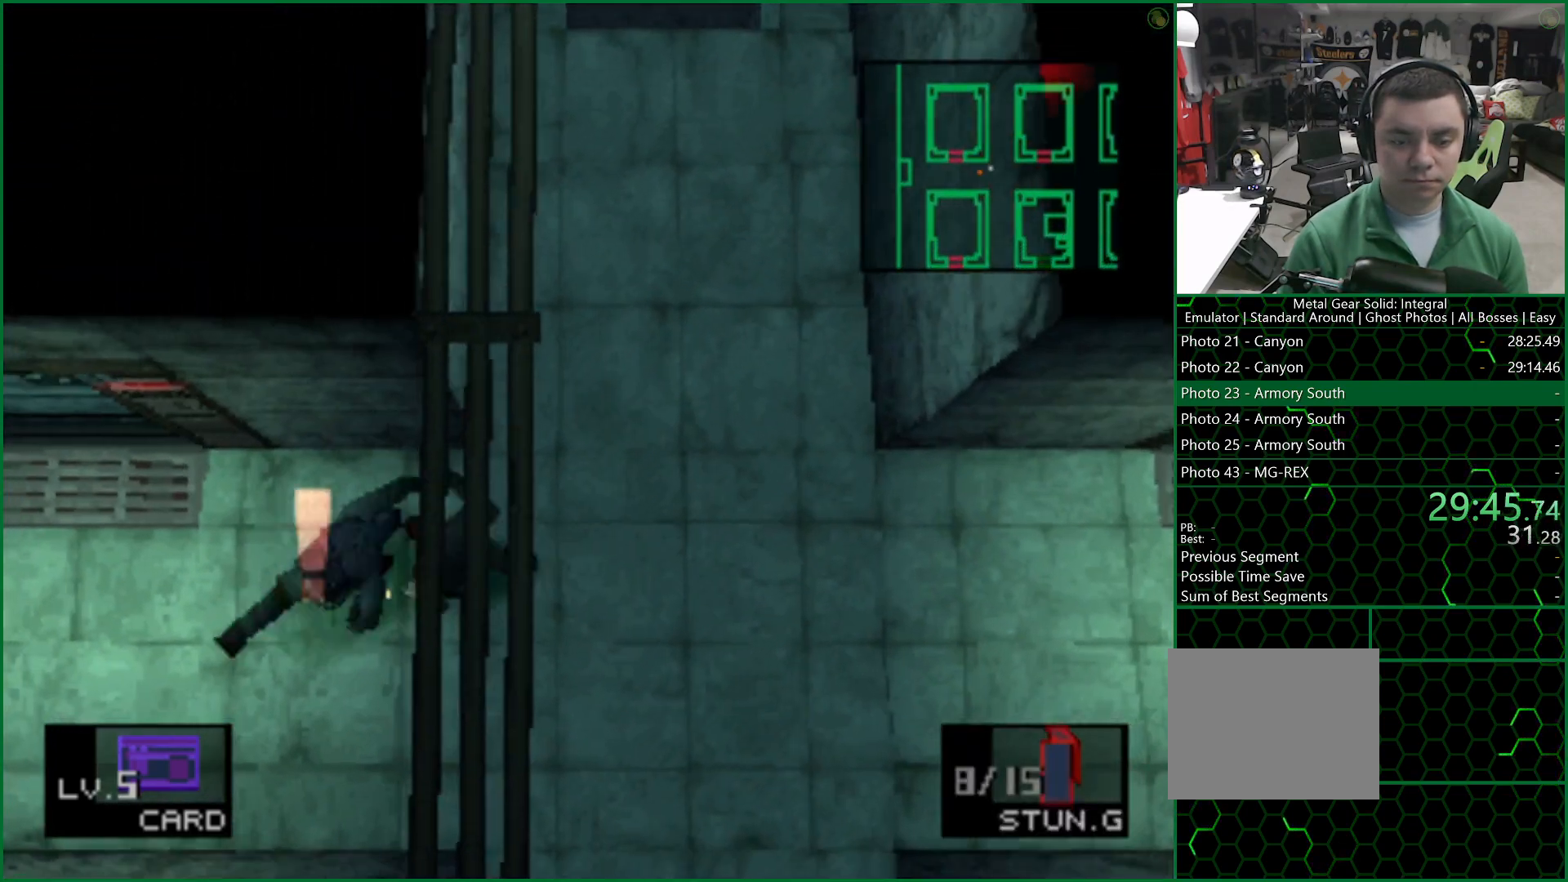
{"dt_ms": 500, "buttons": [], "left_stick": "left", "right_stick": "center", "button_events": [[33, "SQUARE", "up"], [100, "SQUARE", "down"], [150, "SQUARE", "up"]]}
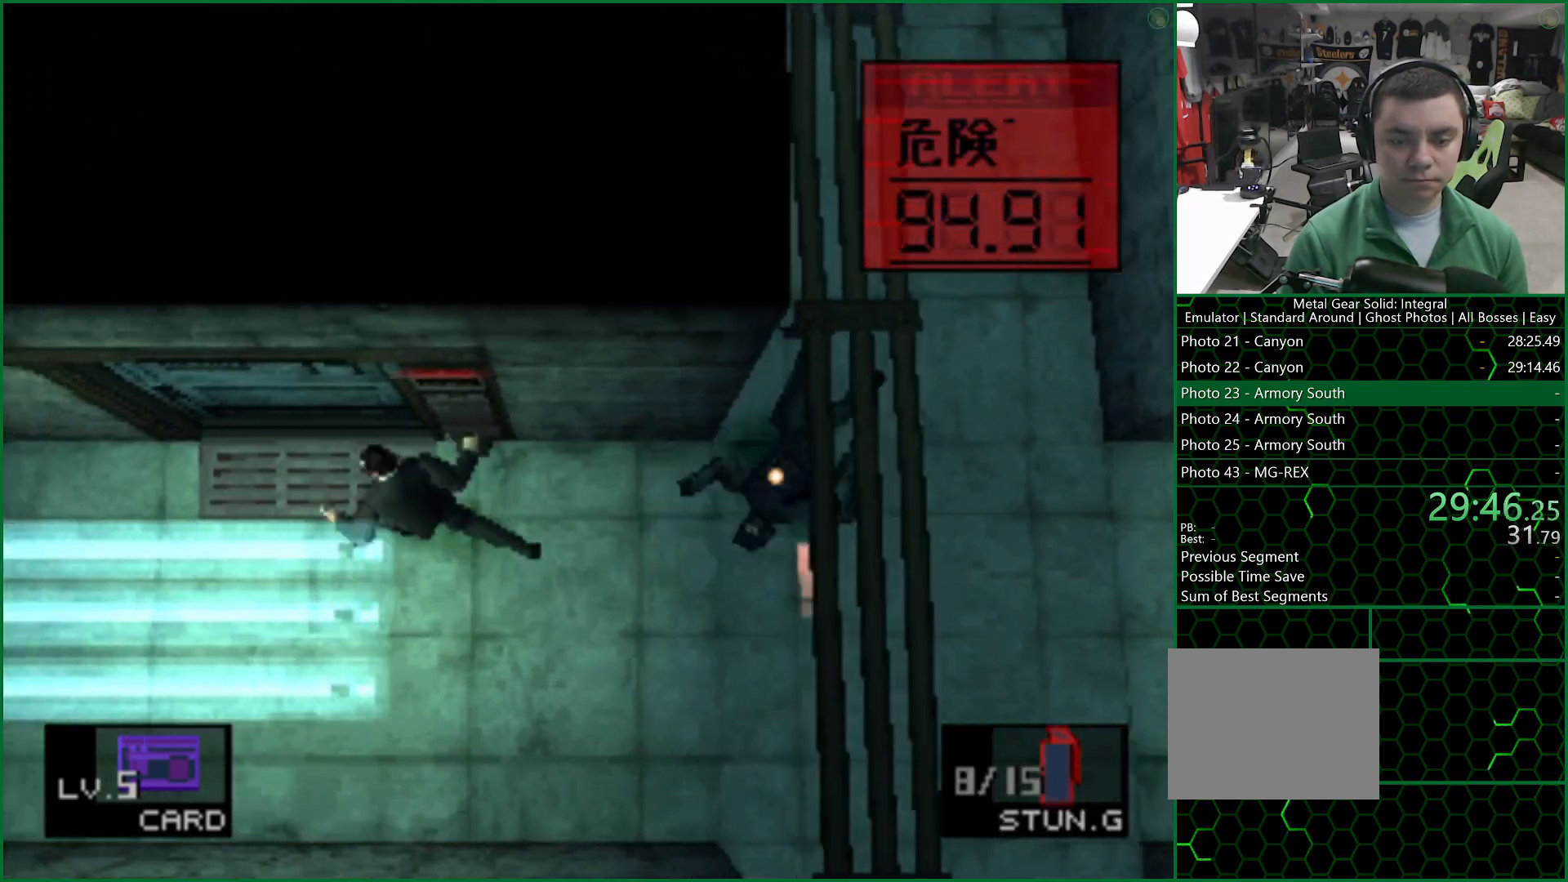
{"dt_ms": 1000, "buttons": [], "left_stick": "up", "right_stick": "center", "button_events": []}
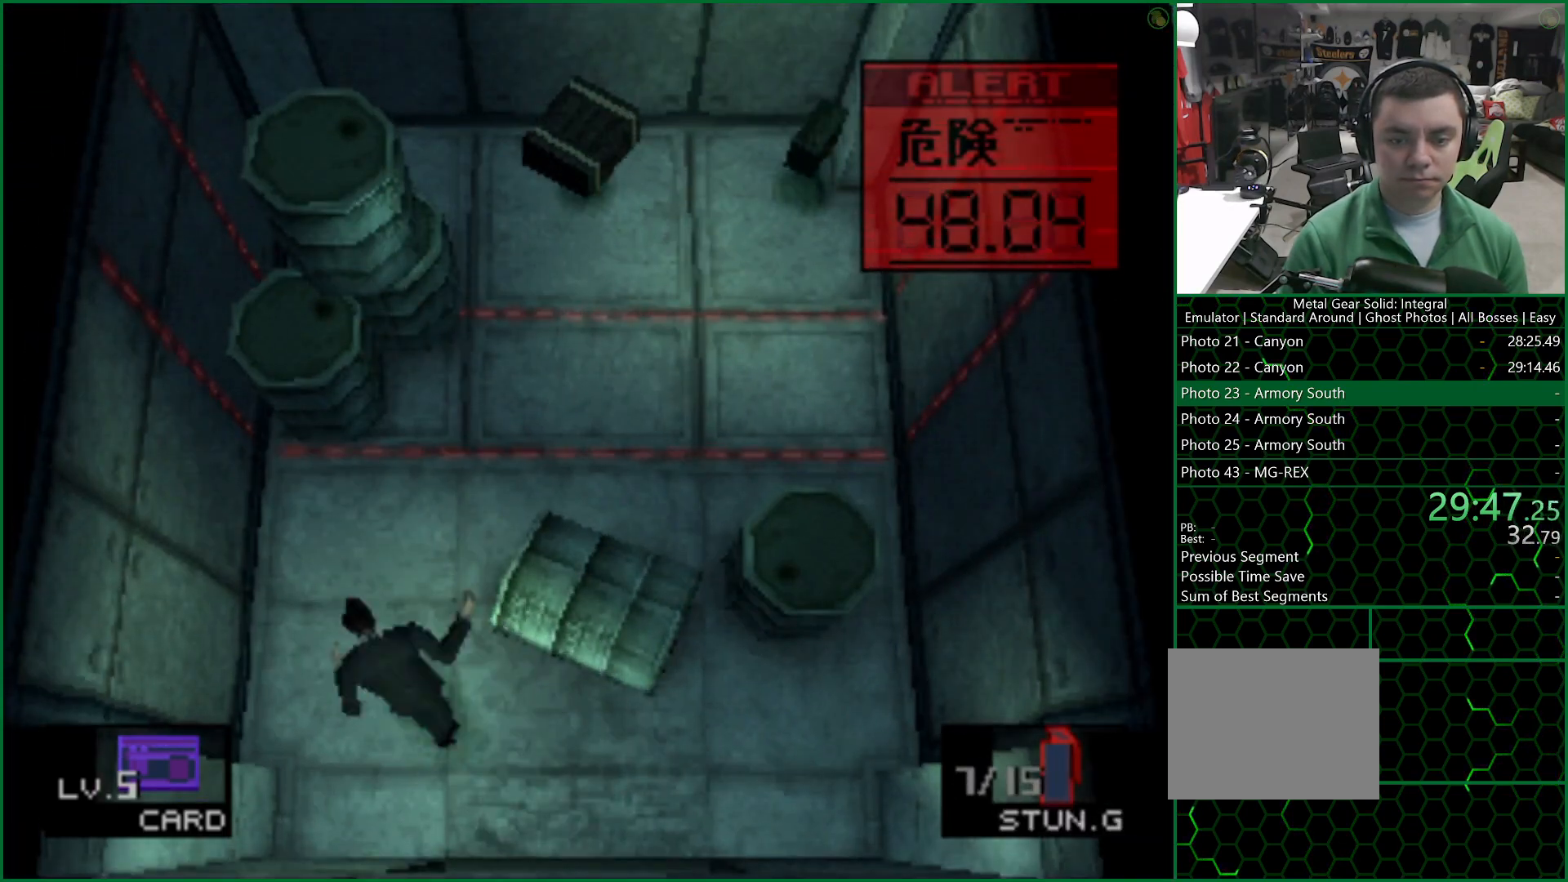
{"dt_ms": 1000, "buttons": [], "left_stick": "left", "right_stick": "center", "button_events": []}
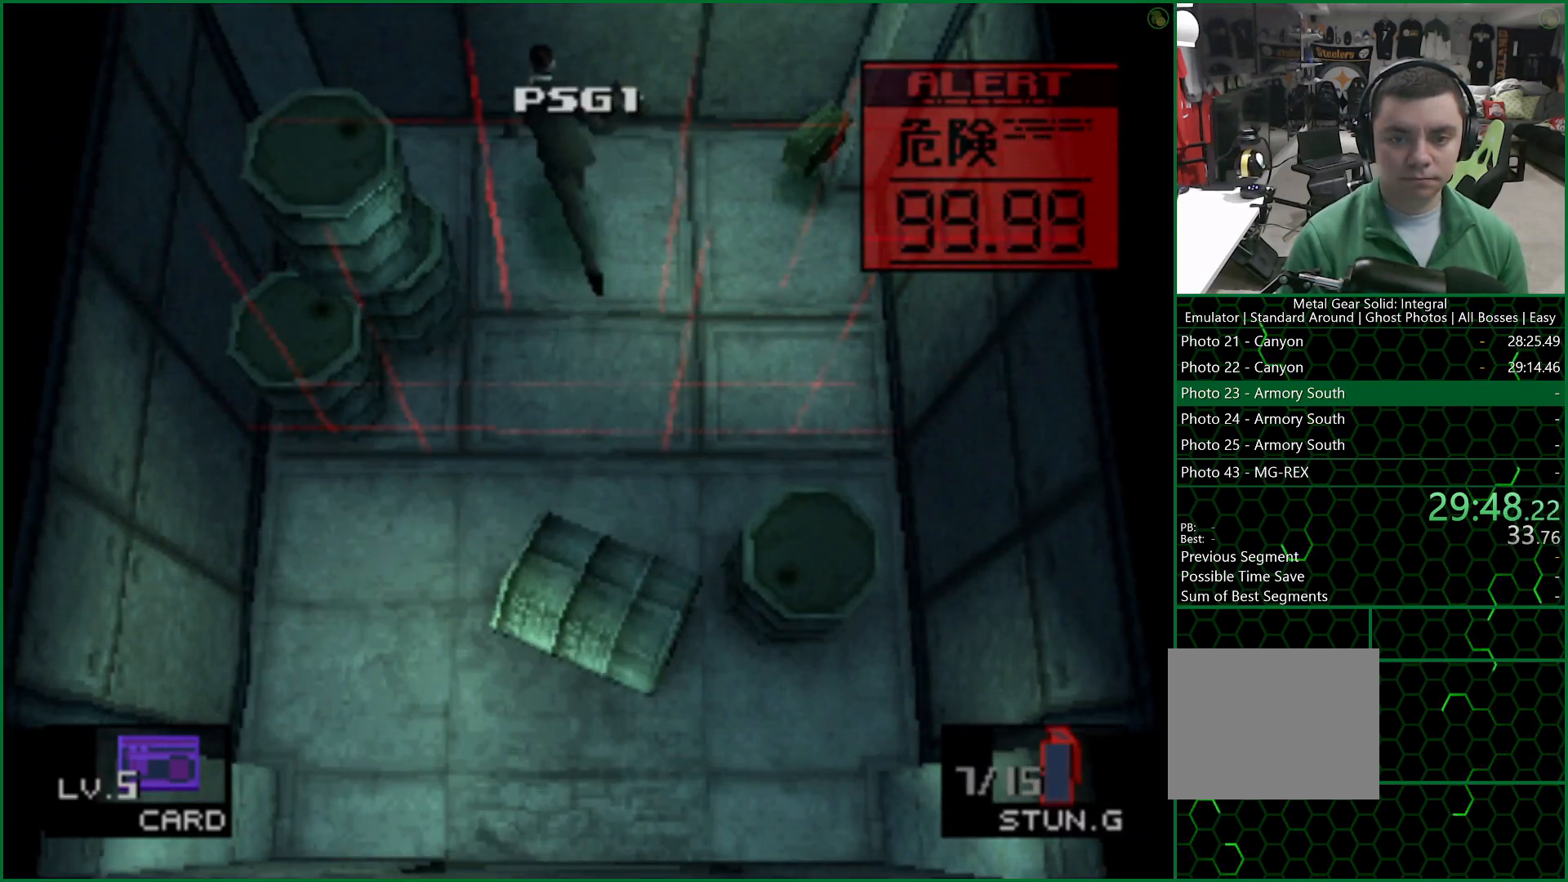
{"dt_ms": 500, "buttons": [], "left_stick": "up-right", "right_stick": "center", "button_events": []}
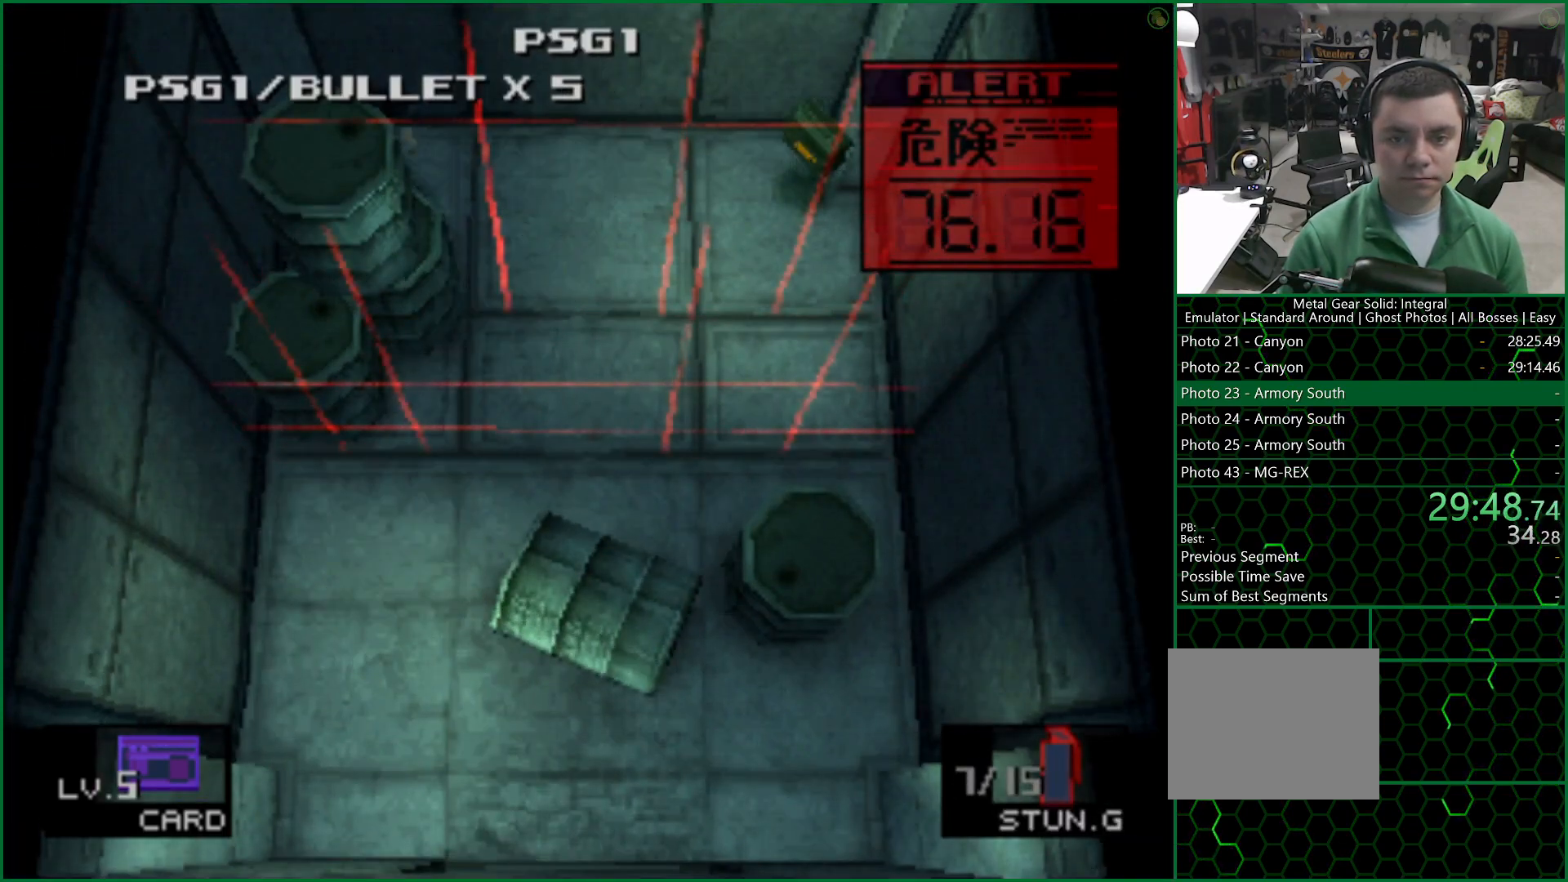
{"dt_ms": 500, "buttons": [], "left_stick": "right", "right_stick": "center", "button_events": []}
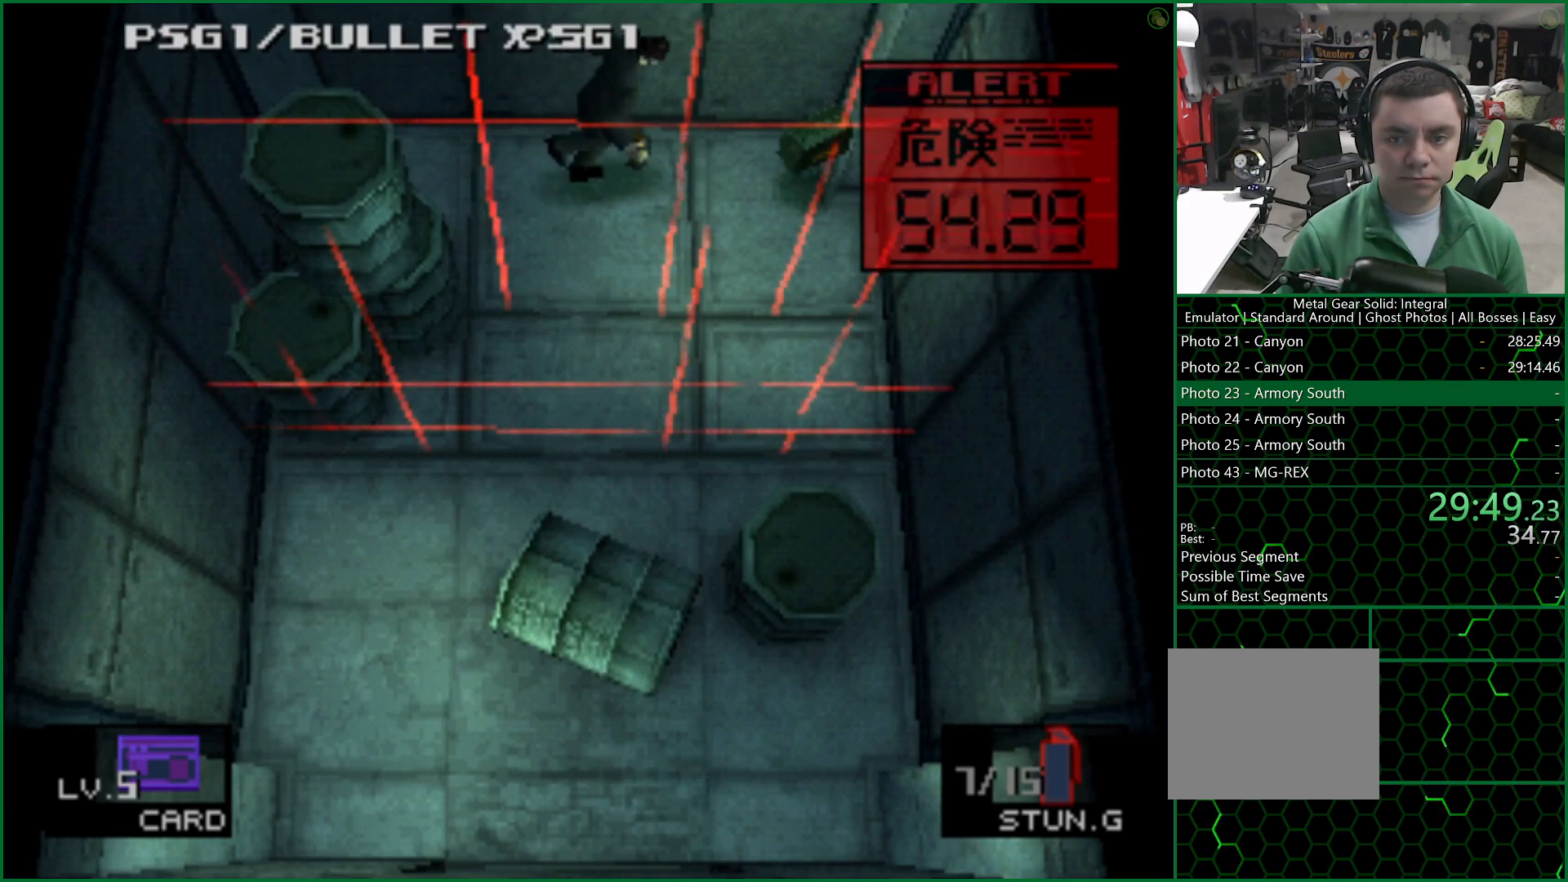
{"dt_ms": 500, "buttons": [], "left_stick": "down-left", "right_stick": "center", "button_events": []}
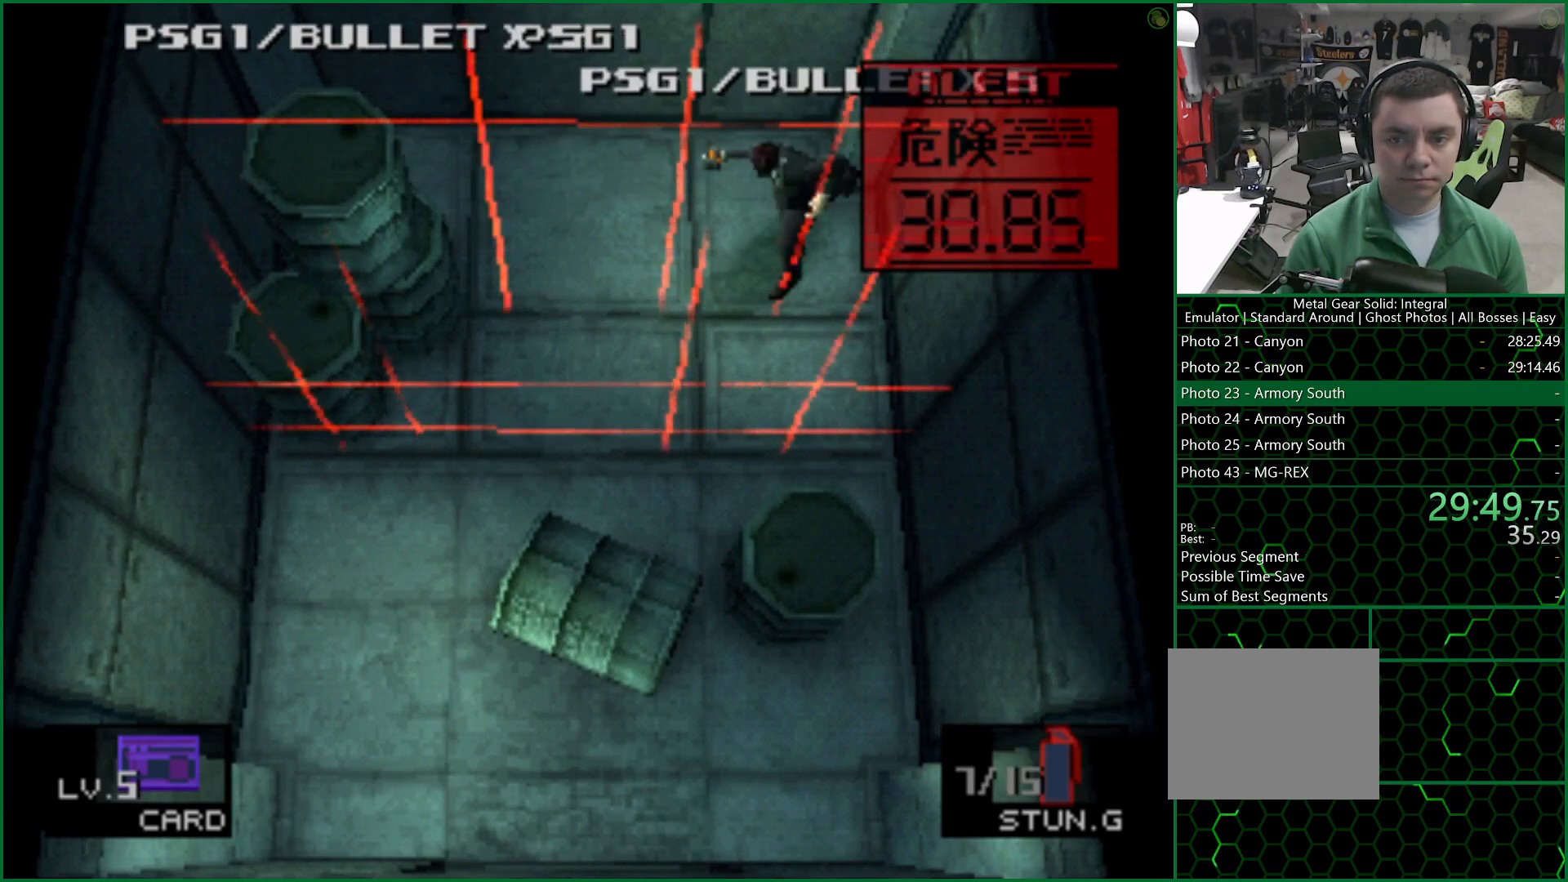
{"dt_ms": 500, "buttons": [], "left_stick": "down-left", "right_stick": "center", "button_events": []}
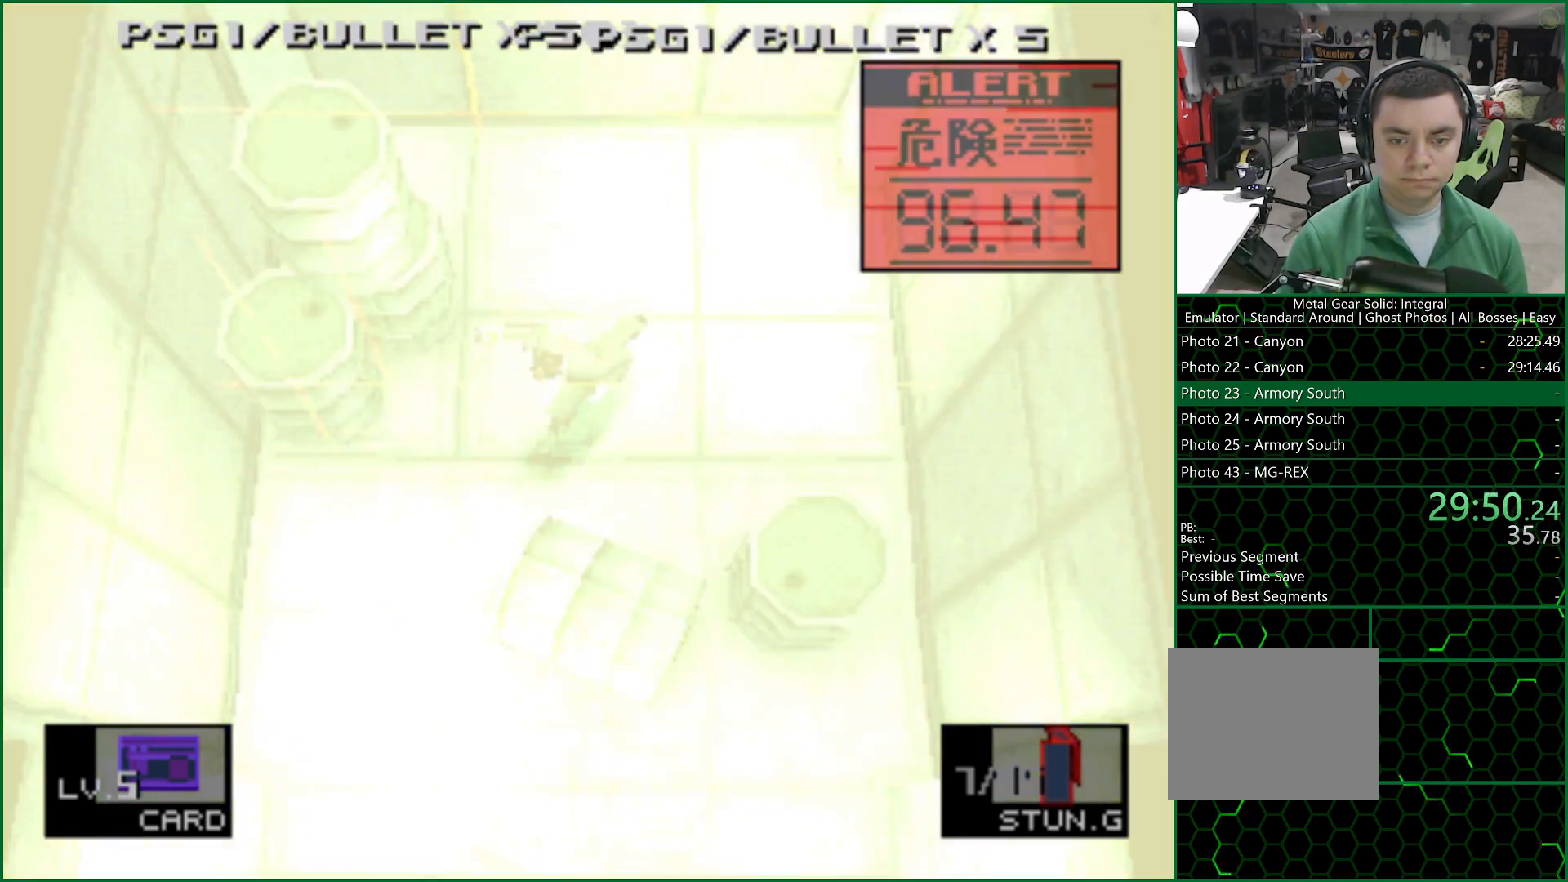
{"dt_ms": 500, "buttons": [], "left_stick": "down", "right_stick": "center", "button_events": []}
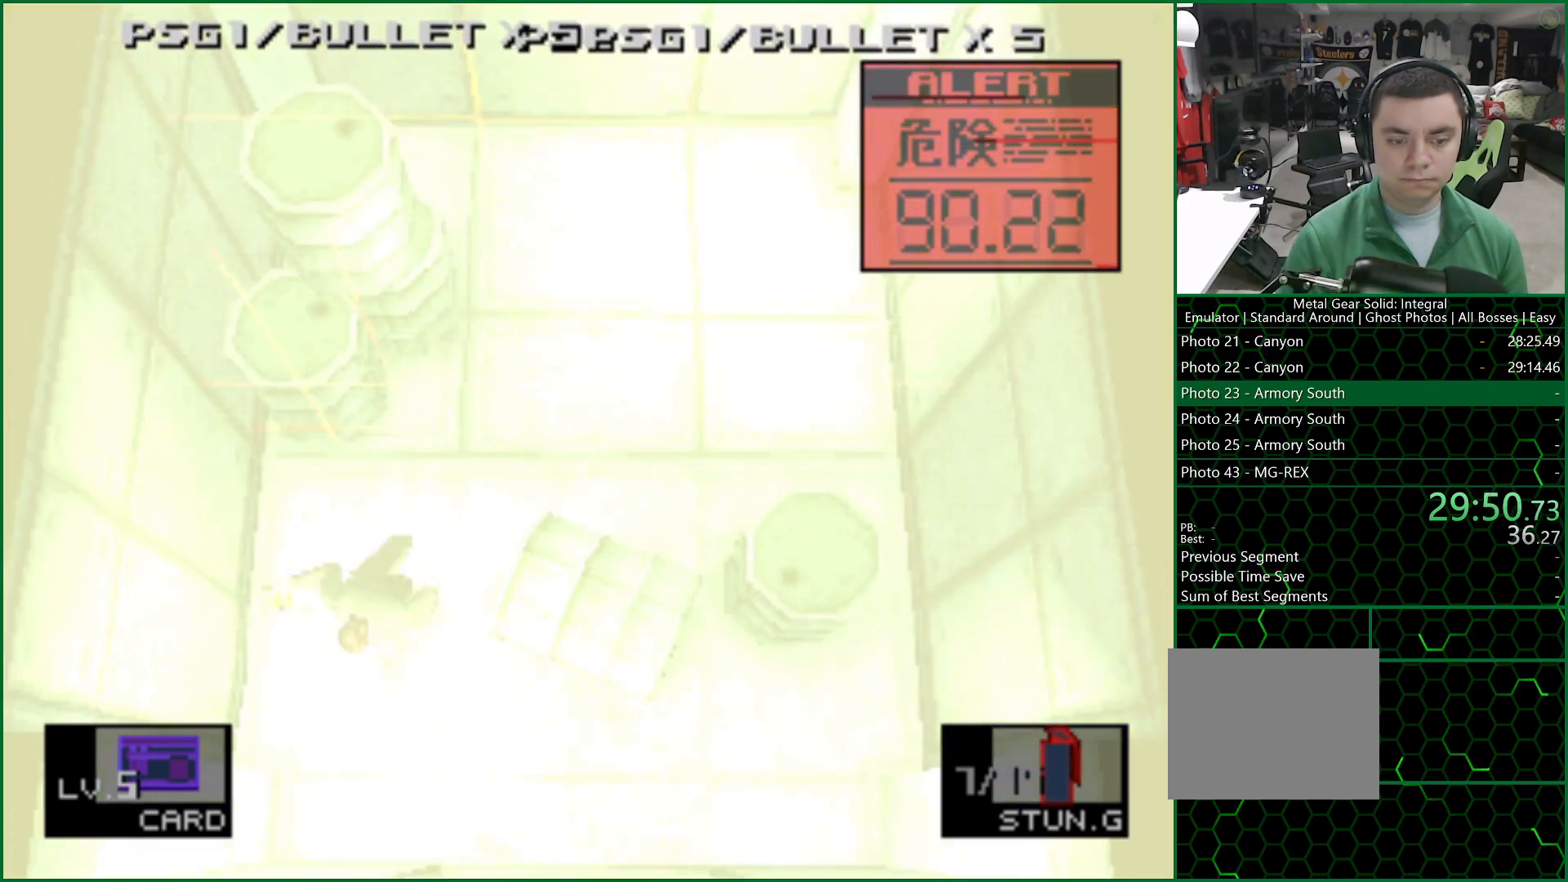
{"dt_ms": 500, "buttons": [], "left_stick": "down", "right_stick": "center", "button_events": []}
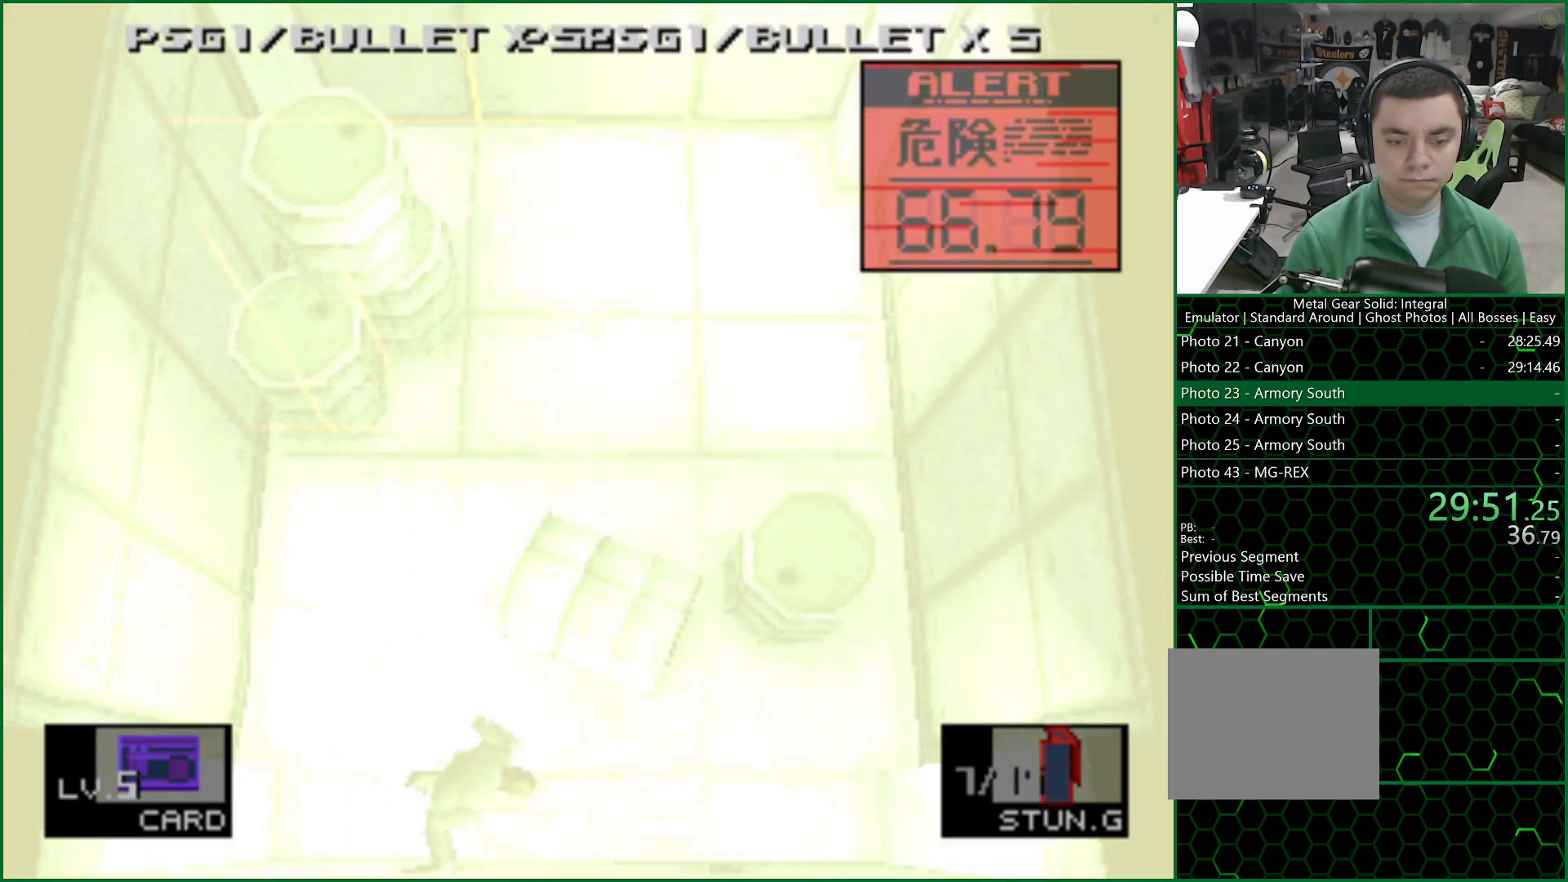
{"dt_ms": 500, "buttons": [], "left_stick": "up-right", "right_stick": "center", "button_events": []}
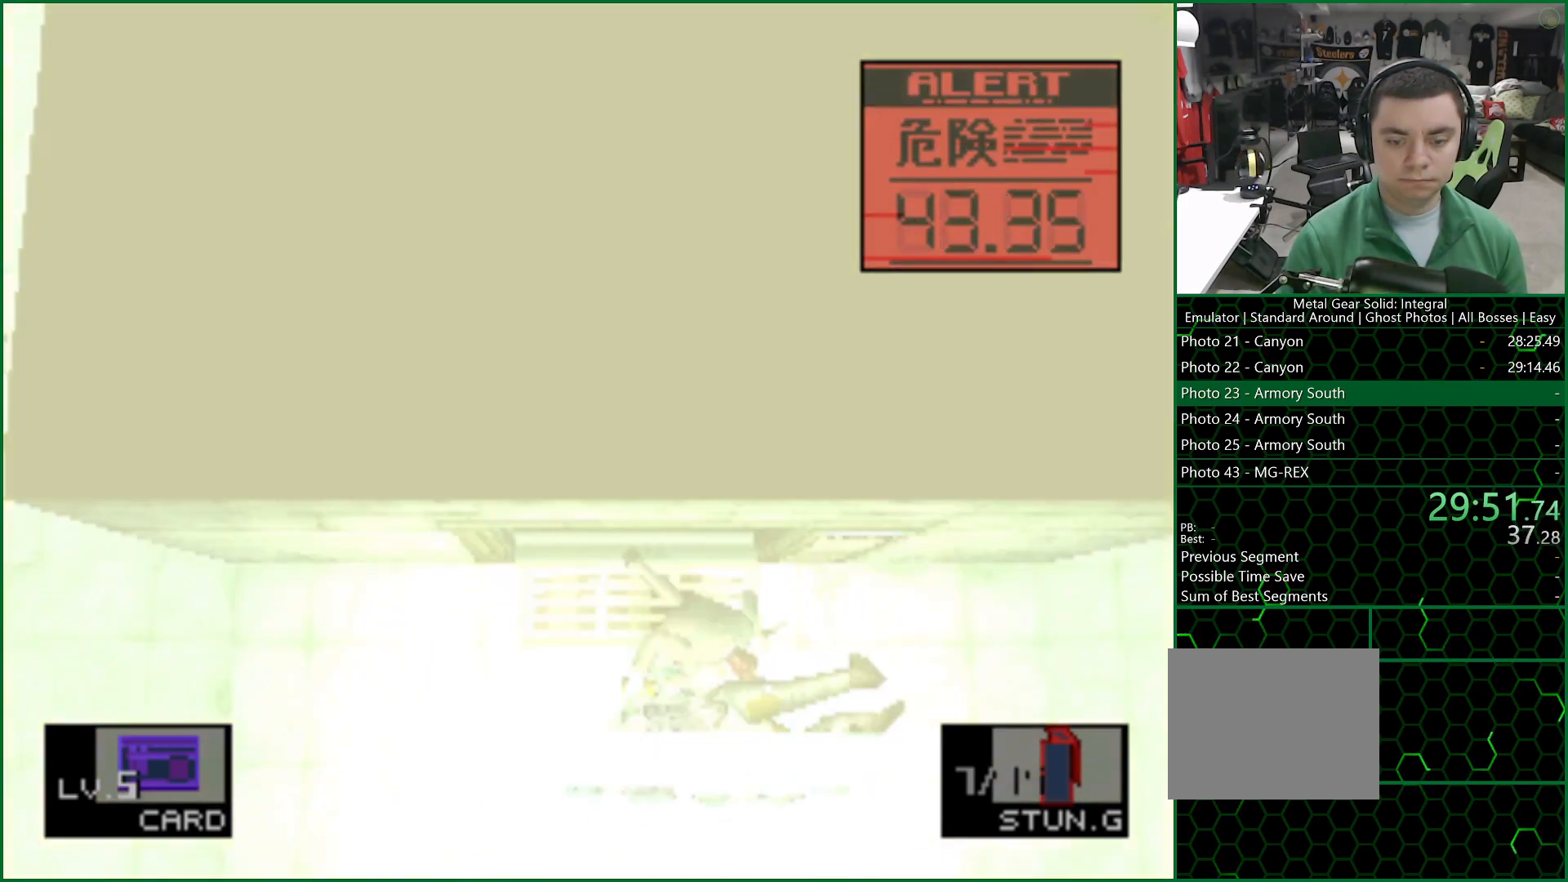
{"dt_ms": 500, "buttons": [], "left_stick": "right", "right_stick": "center", "button_events": []}